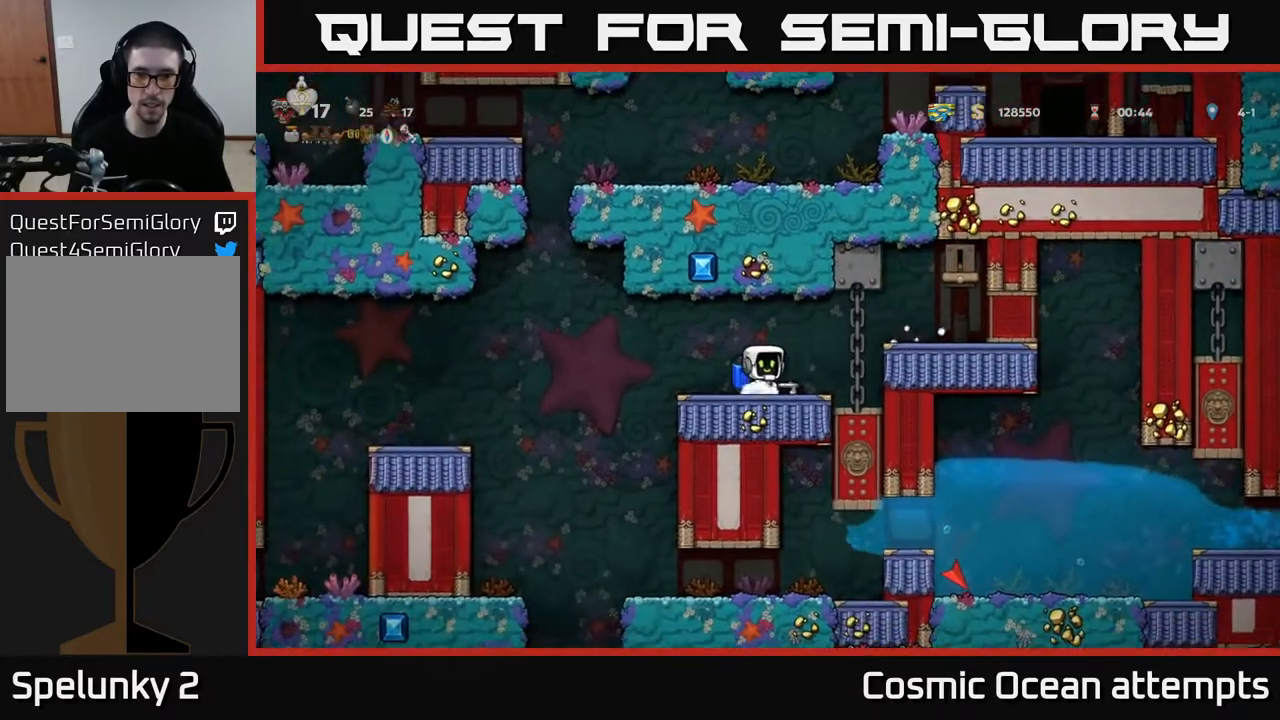
Gameplay with a controller (Xbox layout); each line is a JSON object with the inputs held at the frame after it. "events" lists button and stick changes between this image and that frame as [ms after this image, input, new state], when the widget could be followed in between.
{"buttons": ["A", "DPAD_LEFT"], "left_stick": "center", "right_stick": "center", "events": [[67, "X", "down"], [167, "DPAD_DOWN", "up"], [183, "X", "up"], [200, "DPAD_LEFT", "down"], [433, "A", "down"]]}
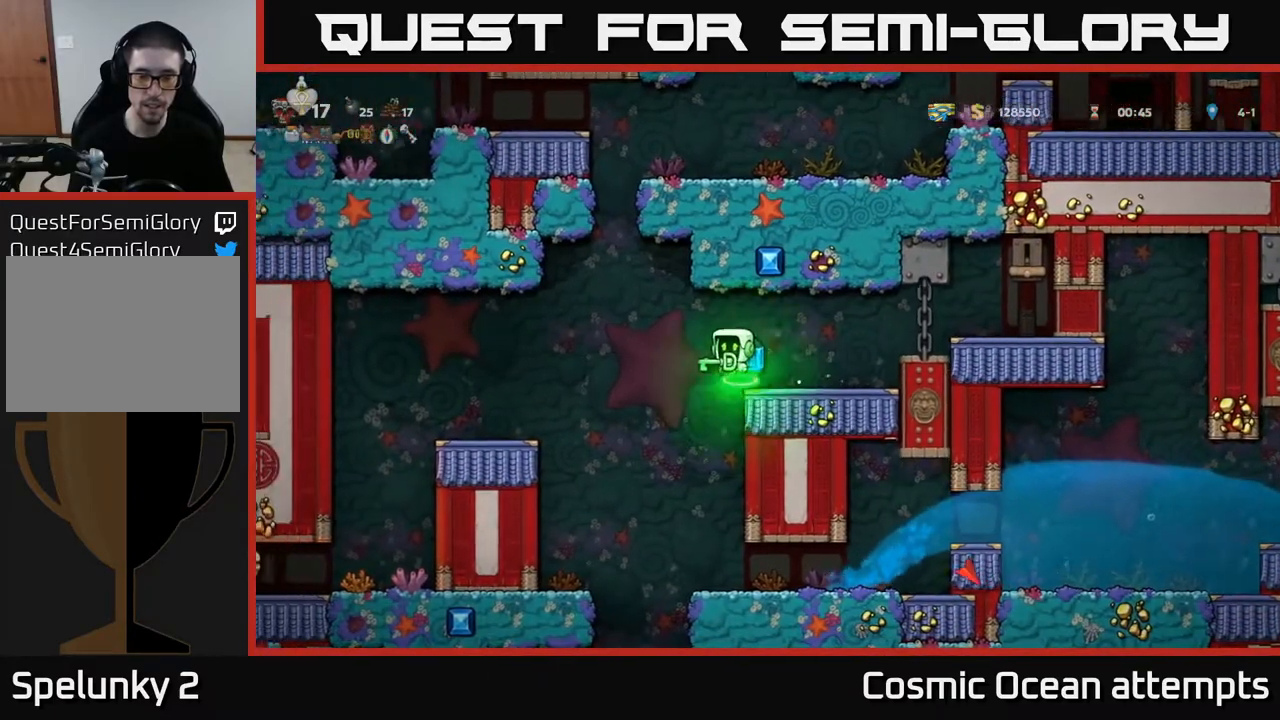
{"buttons": ["DPAD_LEFT"], "left_stick": "center", "right_stick": "center", "events": [[67, "A", "up"]]}
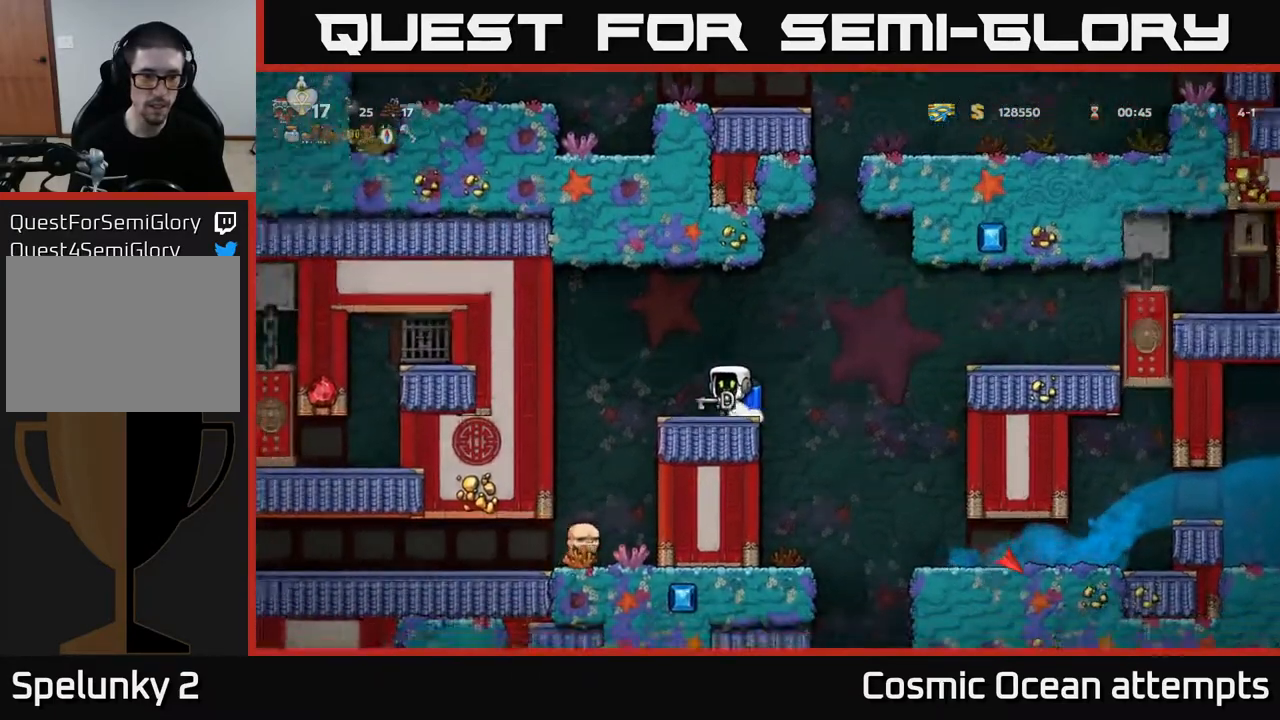
{"buttons": [], "left_stick": "center", "right_stick": "center", "events": [[283, "DPAD_LEFT", "up"]]}
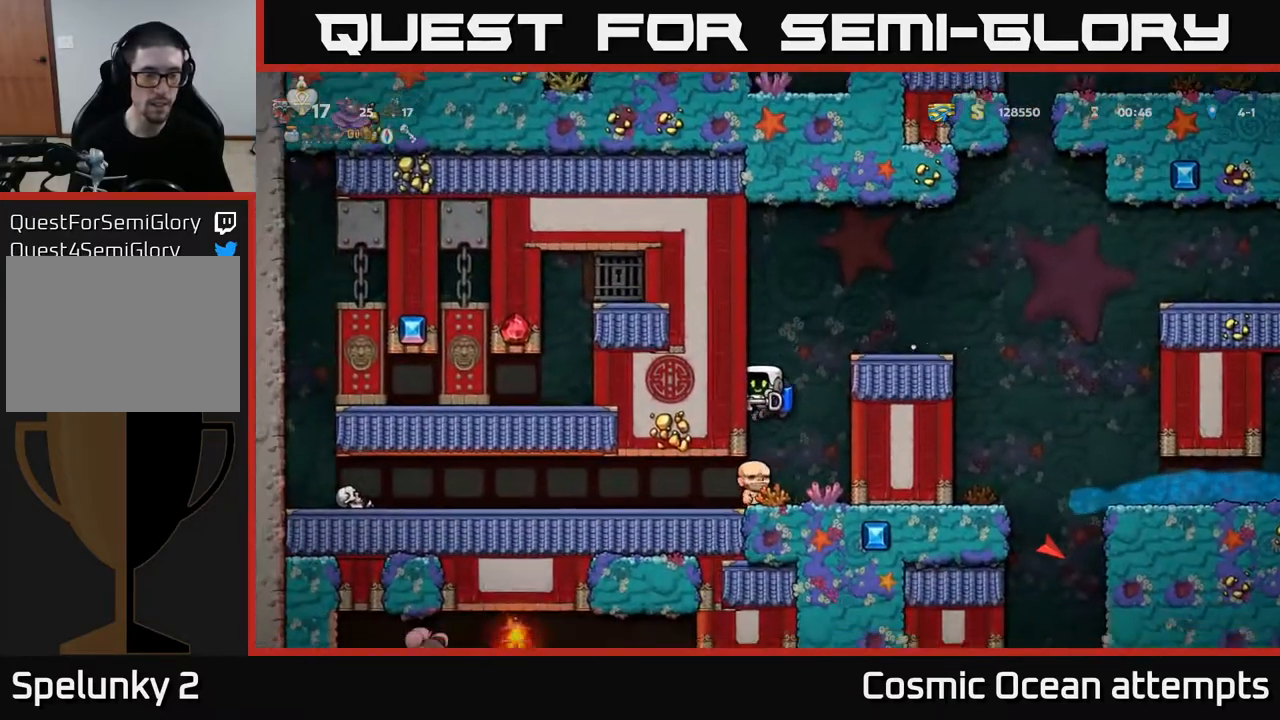
{"buttons": [], "left_stick": "center", "right_stick": "center", "events": [[33, "DPAD_LEFT", "down"], [67, "A", "down"], [133, "DPAD_LEFT", "up"], [217, "A", "up"]]}
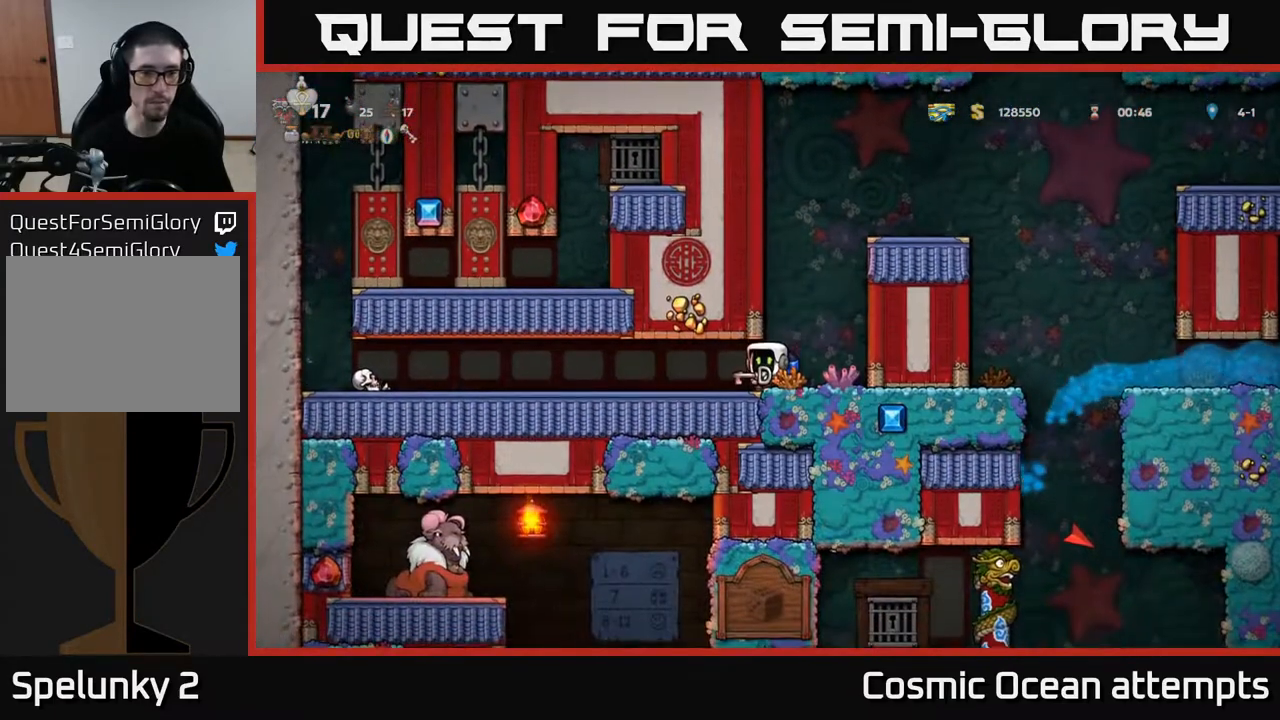
{"buttons": ["A"], "left_stick": "center", "right_stick": "center", "events": [[50, "DPAD_RIGHT", "down"], [150, "DPAD_RIGHT", "up"], [217, "A", "down"], [350, "A", "up"], [400, "A", "down"]]}
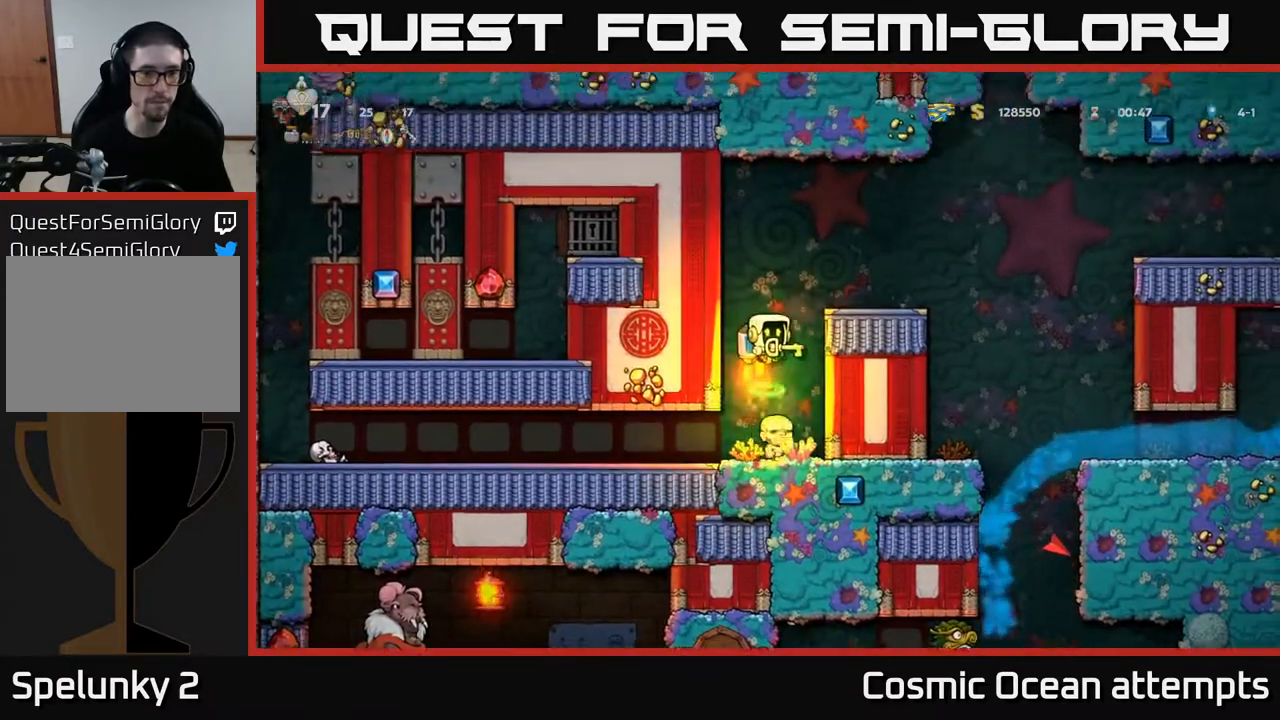
{"buttons": [], "left_stick": "center", "right_stick": "center", "events": [[300, "A", "up"], [300, "DPAD_RIGHT", "down"], [400, "DPAD_RIGHT", "up"]]}
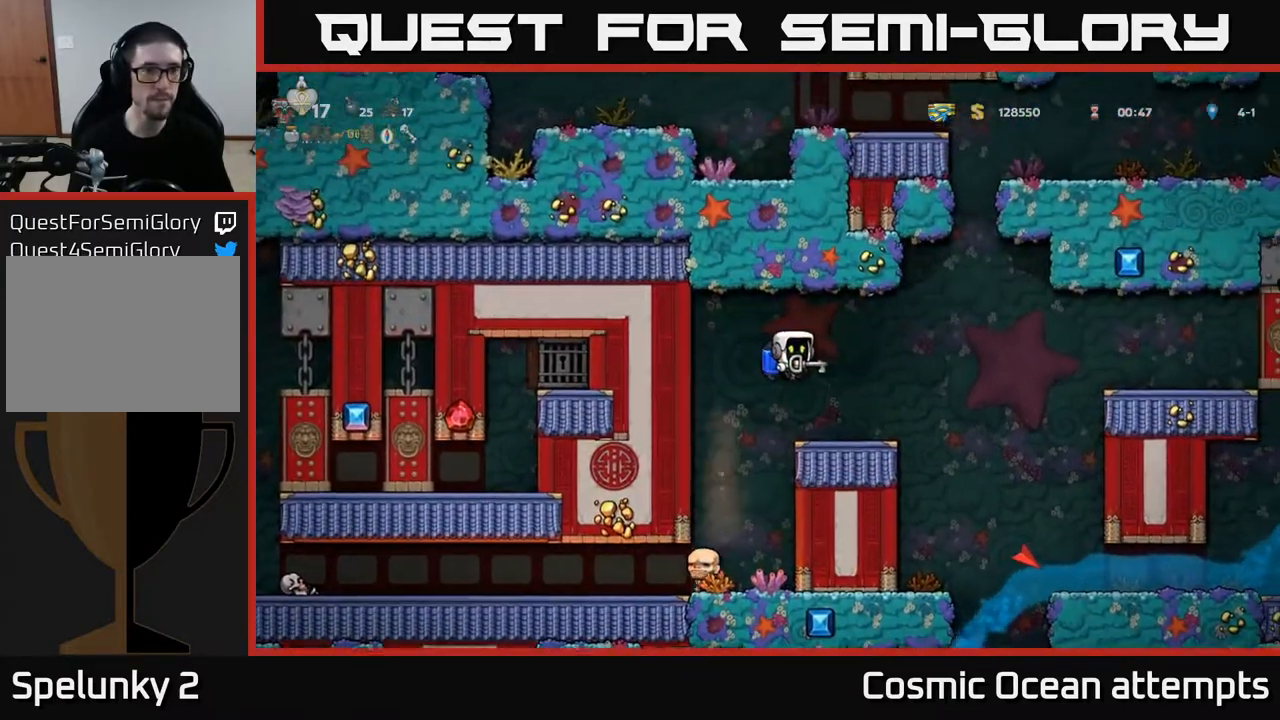
{"buttons": [], "left_stick": "center", "right_stick": "center", "events": []}
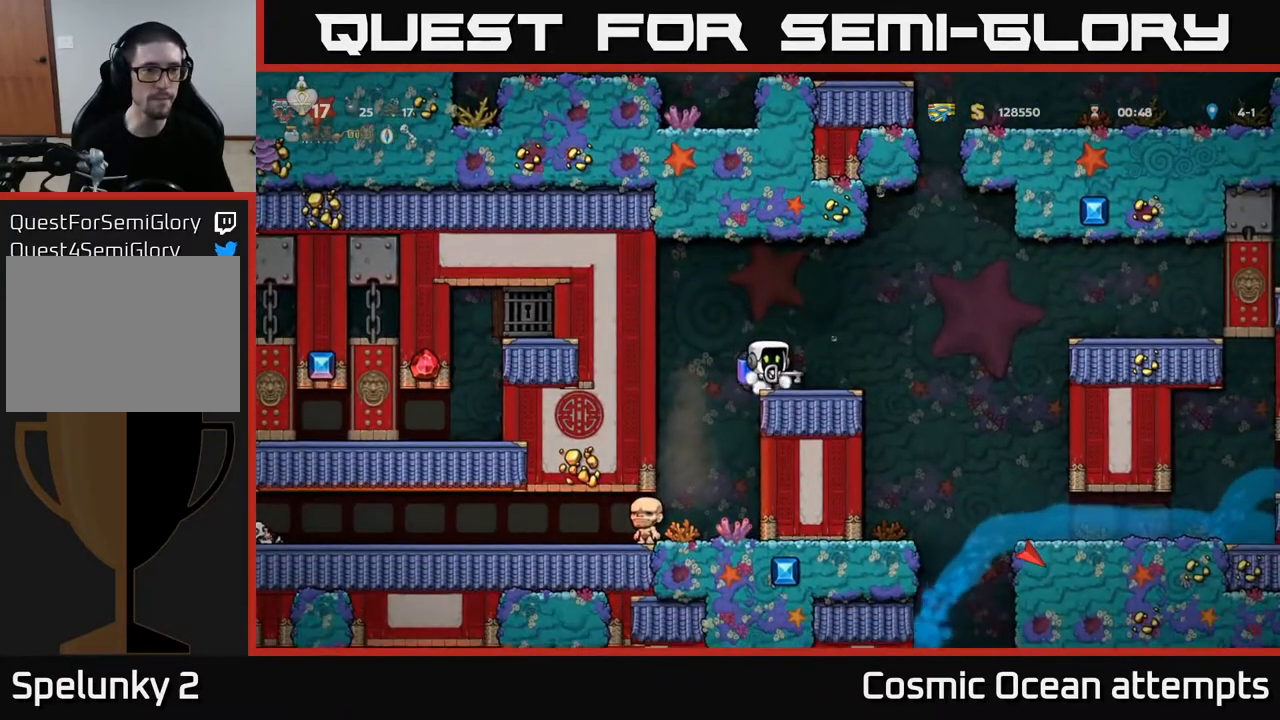
{"buttons": [], "left_stick": "center", "right_stick": "center", "events": []}
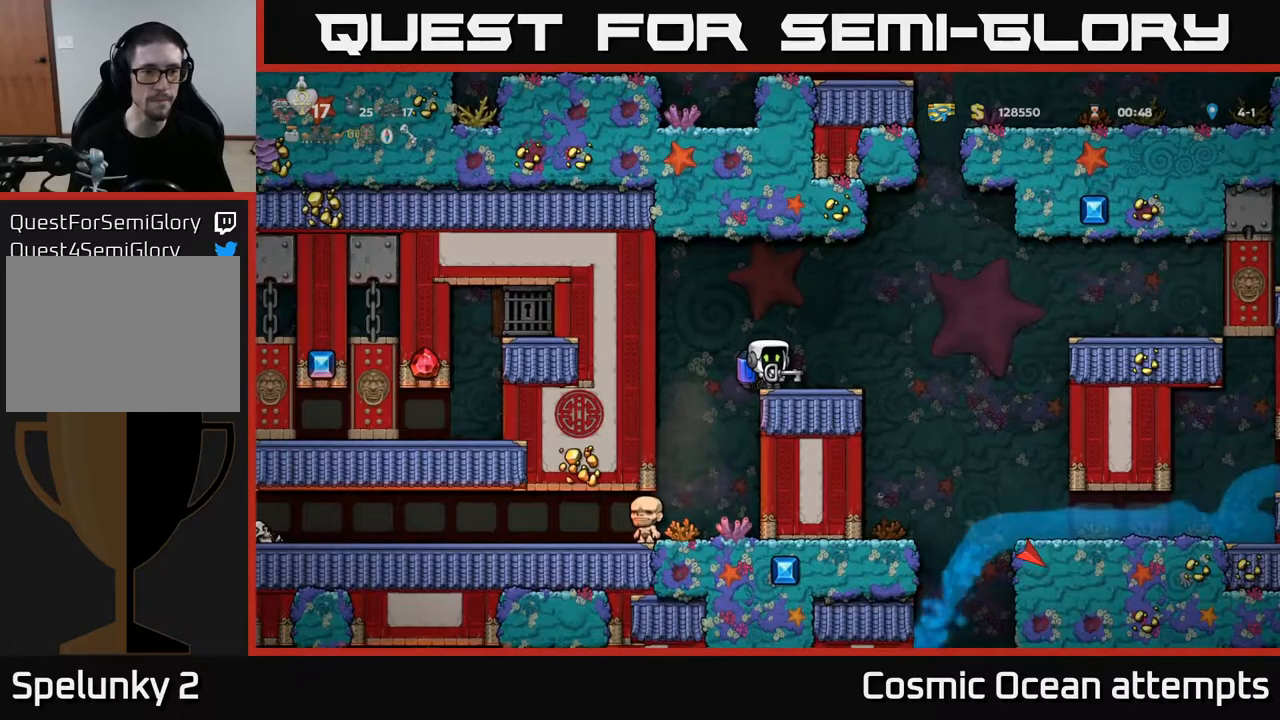
{"buttons": [], "left_stick": "center", "right_stick": "center", "events": []}
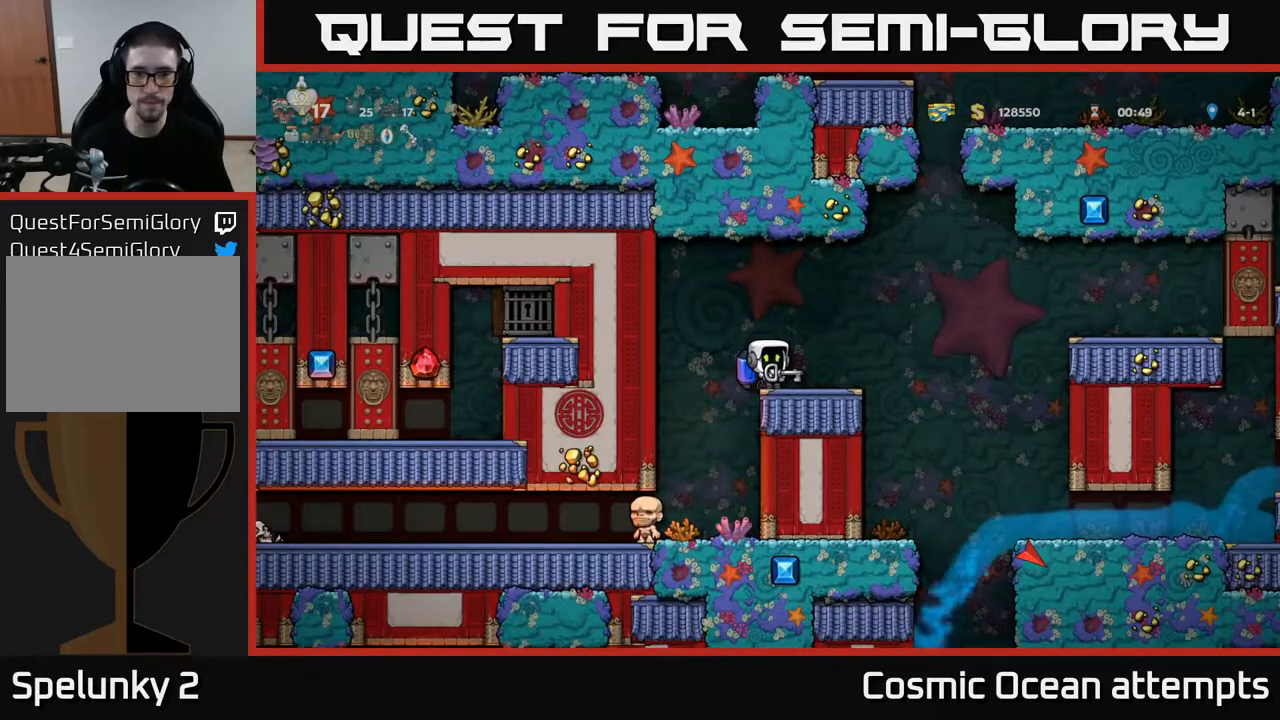
{"buttons": ["A", "DPAD_LEFT"], "left_stick": "center", "right_stick": "center", "events": [[333, "DPAD_LEFT", "down"], [367, "A", "down"]]}
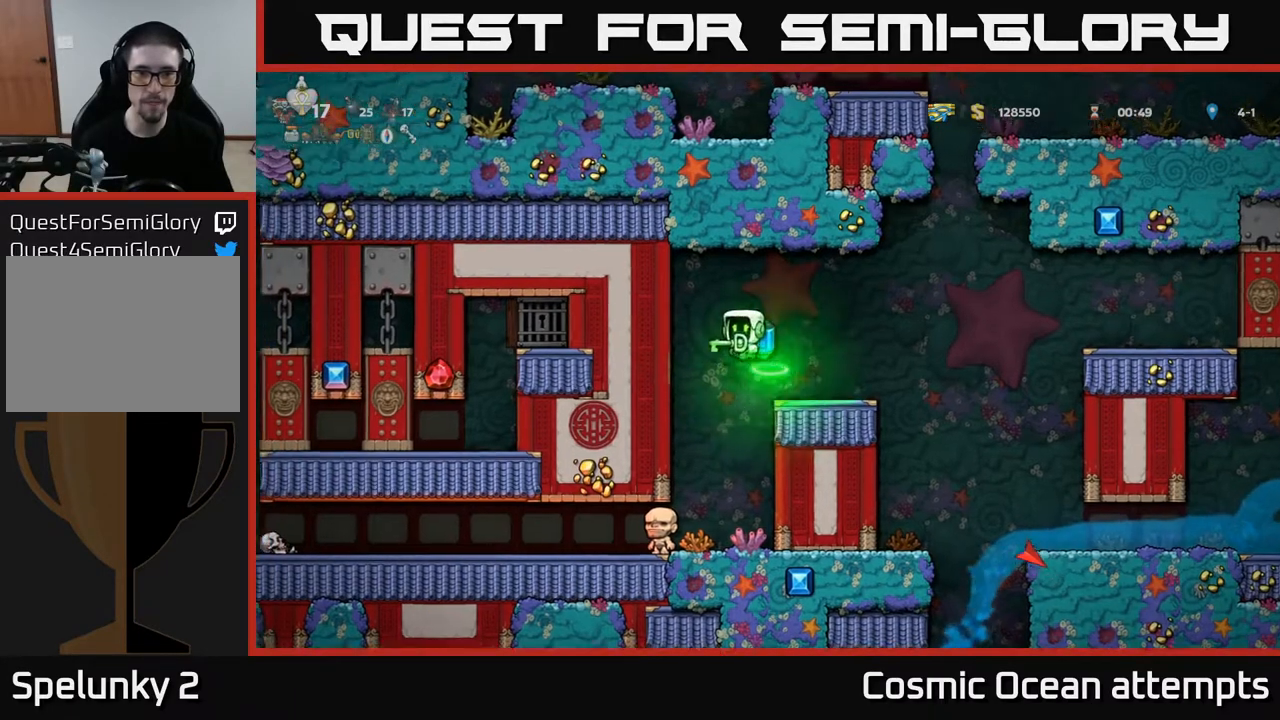
{"buttons": ["DPAD_RIGHT"], "left_stick": "center", "right_stick": "center", "events": [[117, "A", "up"], [183, "L1", "down"], [283, "L1", "up"], [300, "DPAD_LEFT", "up"], [367, "A", "down"], [367, "DPAD_RIGHT", "down"], [500, "A", "up"]]}
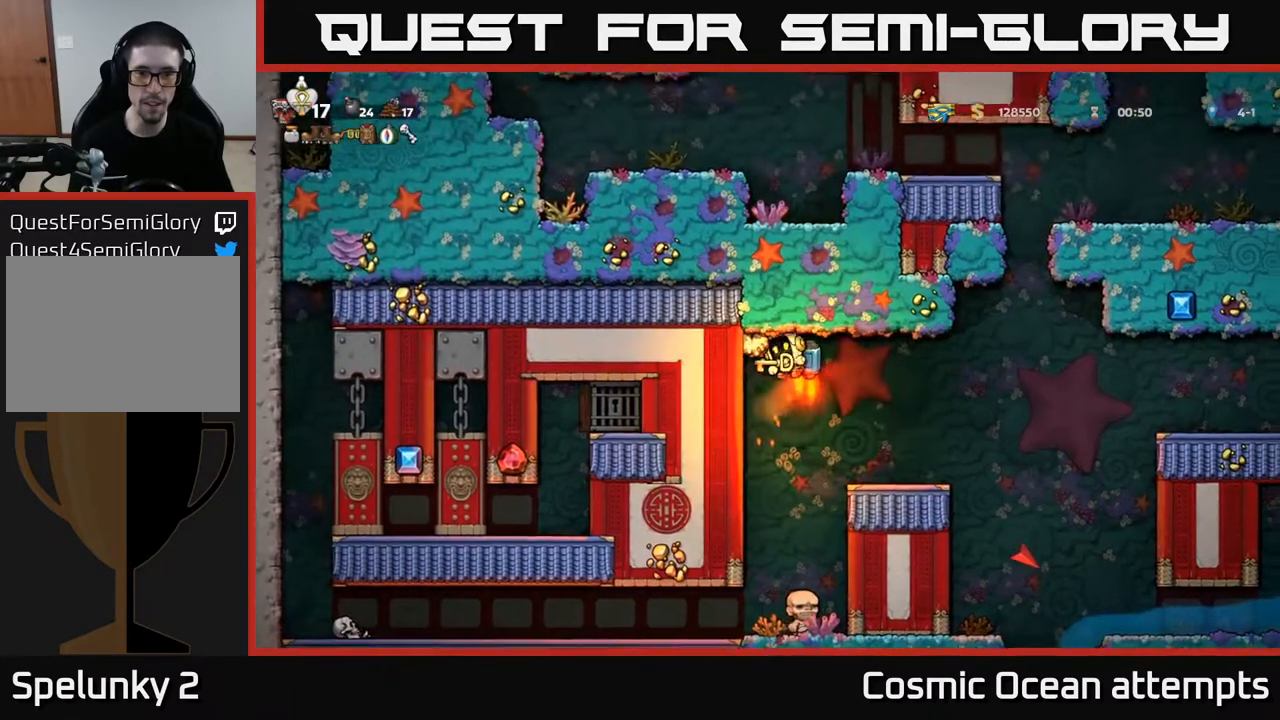
{"buttons": [], "left_stick": "center", "right_stick": "center", "events": [[183, "DPAD_RIGHT", "up"], [233, "DPAD_LEFT", "down"], [317, "DPAD_LEFT", "up"]]}
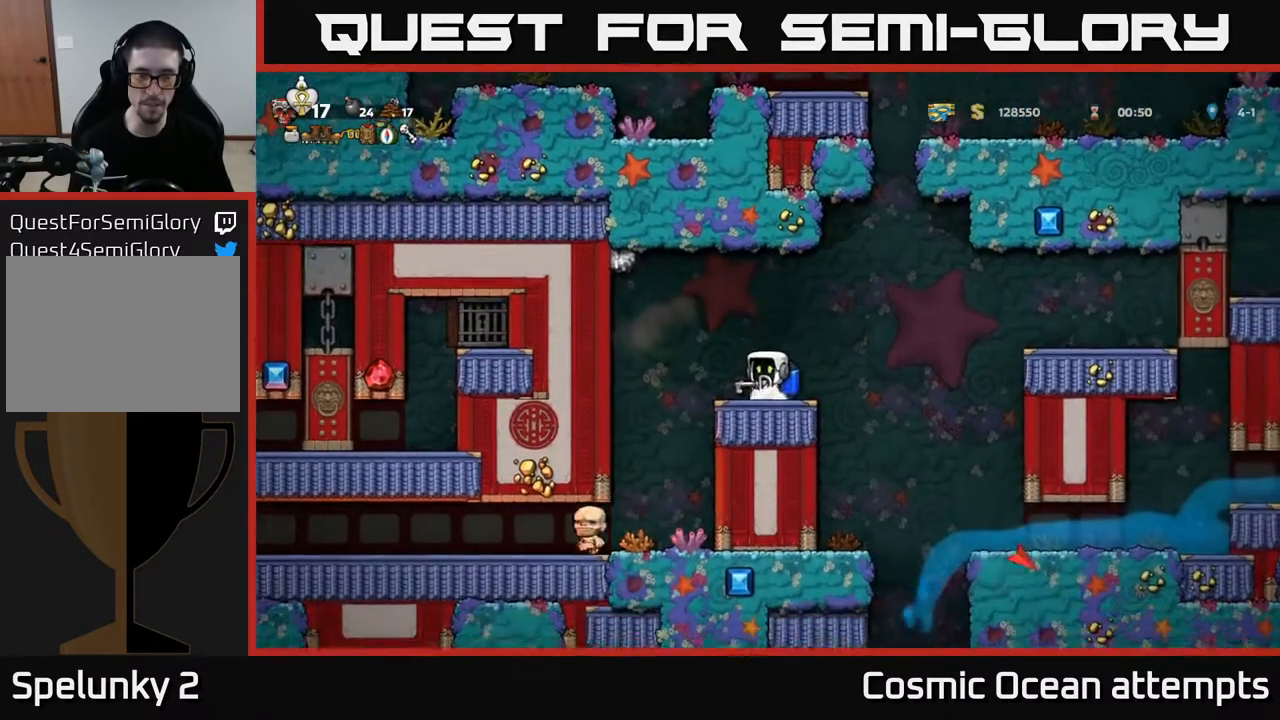
{"buttons": ["DPAD_RIGHT"], "left_stick": "center", "right_stick": "center", "events": [[117, "DPAD_RIGHT", "down"], [283, "A", "down"], [417, "A", "up"]]}
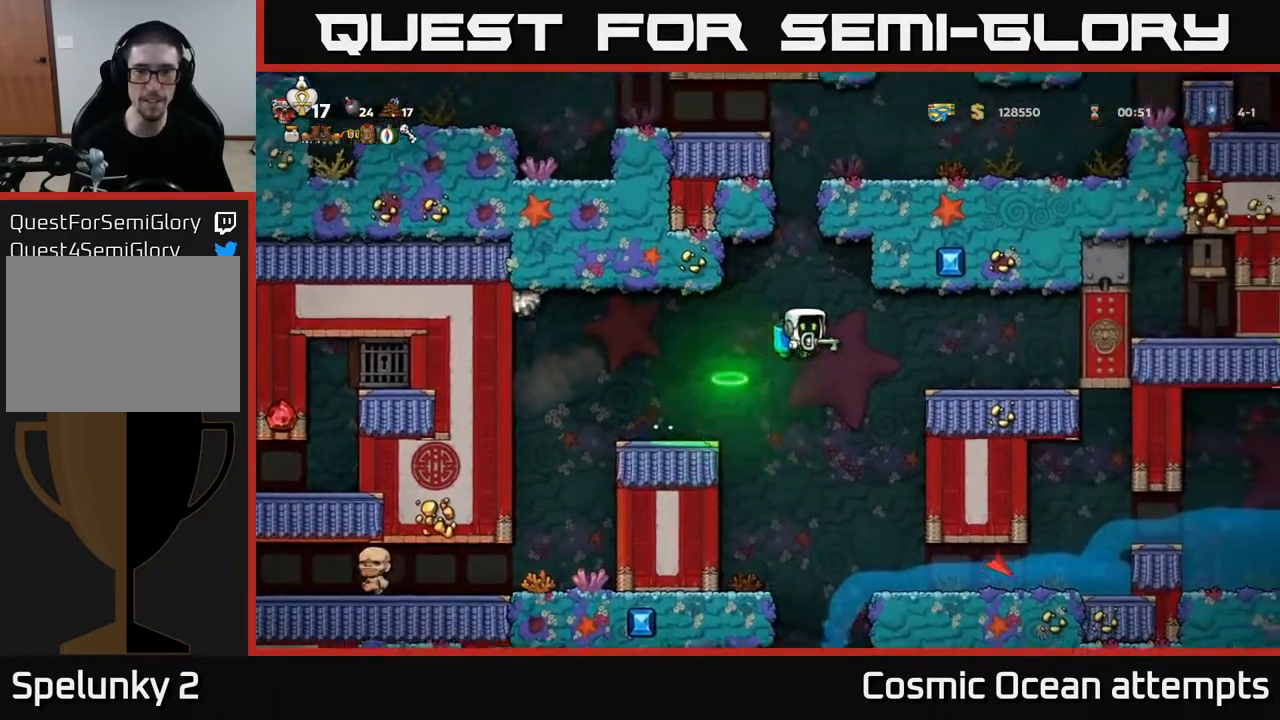
{"buttons": [], "left_stick": "center", "right_stick": "center", "events": [[100, "A", "down"], [167, "A", "up"], [383, "DPAD_RIGHT", "up"]]}
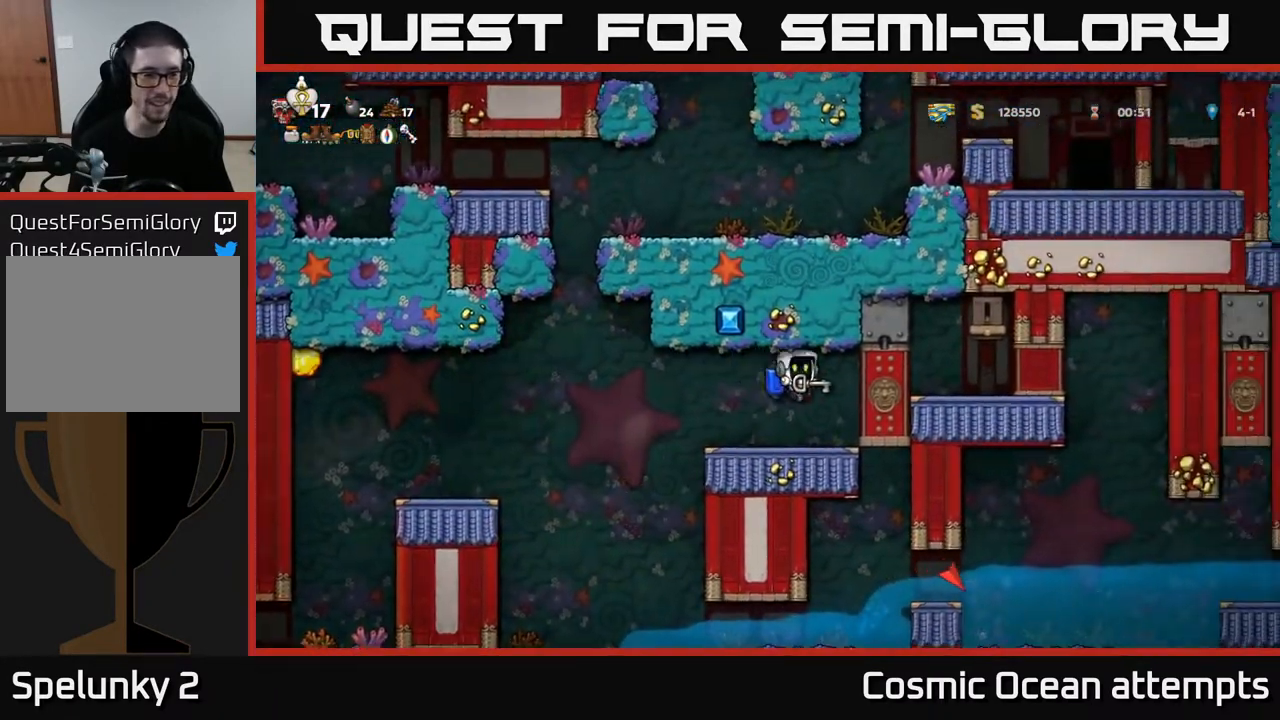
{"buttons": [], "left_stick": "center", "right_stick": "center", "events": [[50, "DPAD_LEFT", "down"], [100, "DPAD_LEFT", "up"]]}
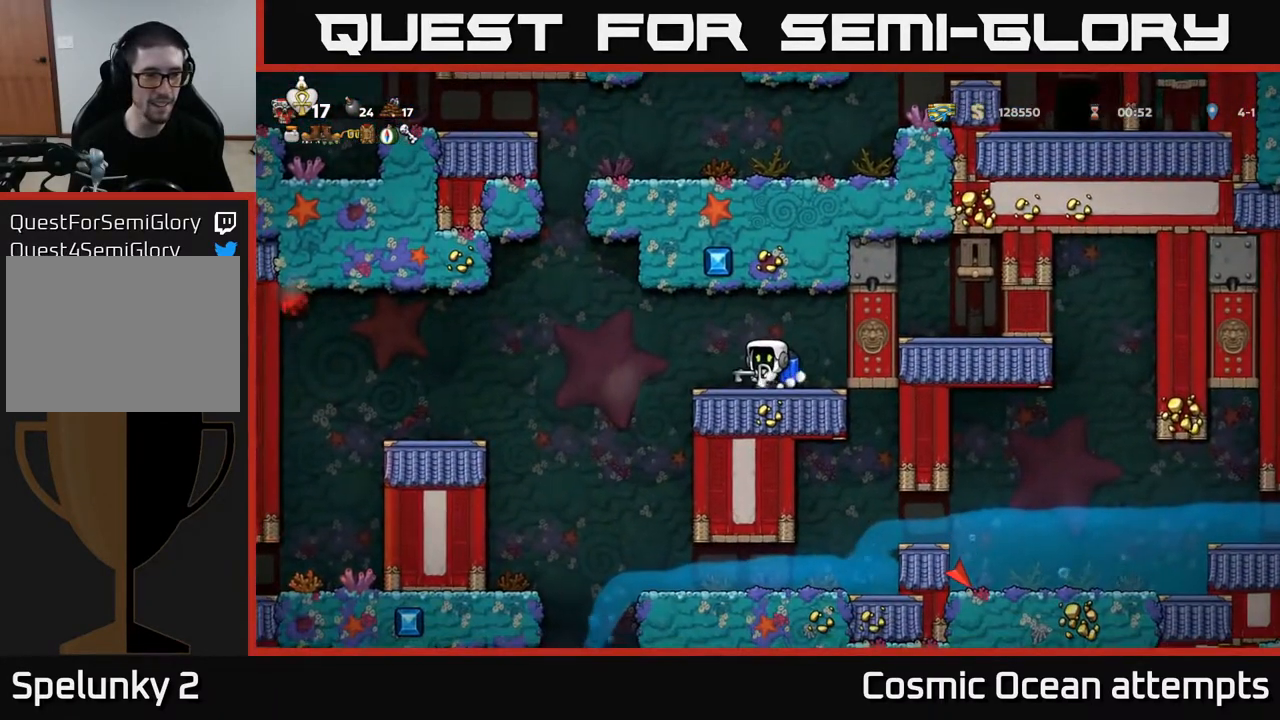
{"buttons": ["A", "DPAD_LEFT"], "left_stick": "center", "right_stick": "center", "events": [[383, "DPAD_LEFT", "down"], [483, "A", "down"]]}
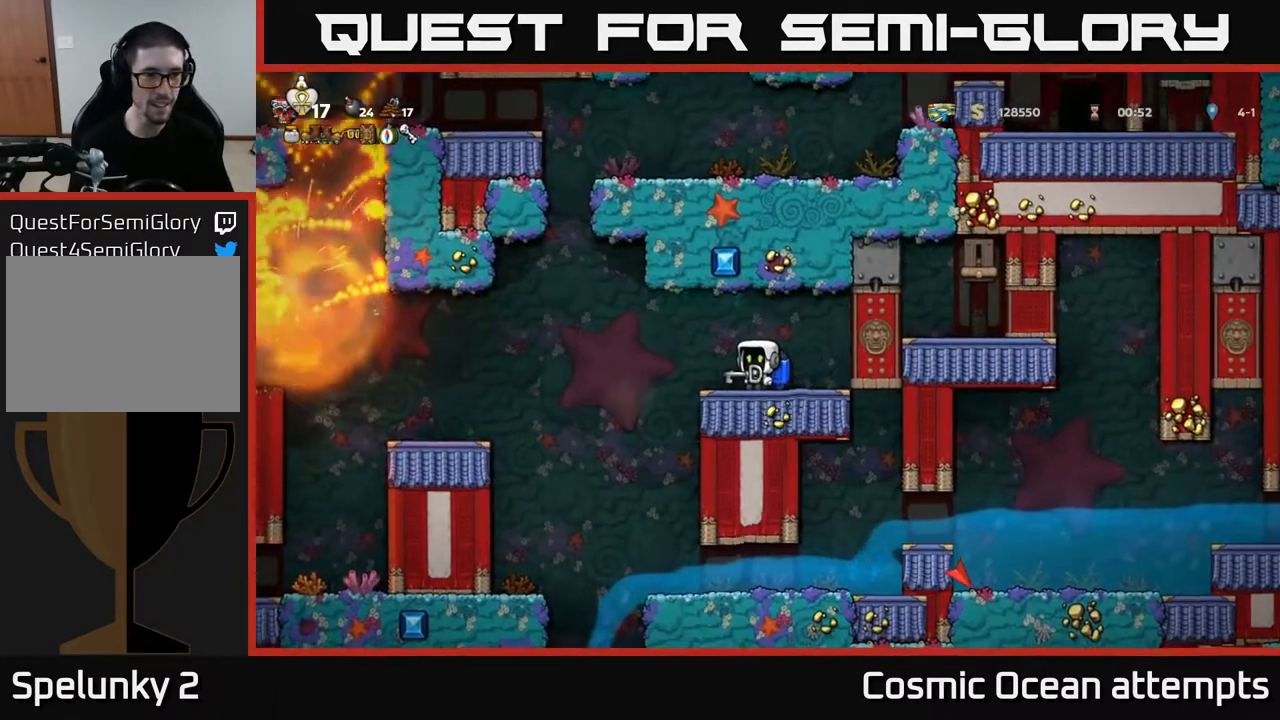
{"buttons": ["A", "DPAD_LEFT"], "left_stick": "center", "right_stick": "center", "events": [[100, "A", "up"], [483, "A", "down"]]}
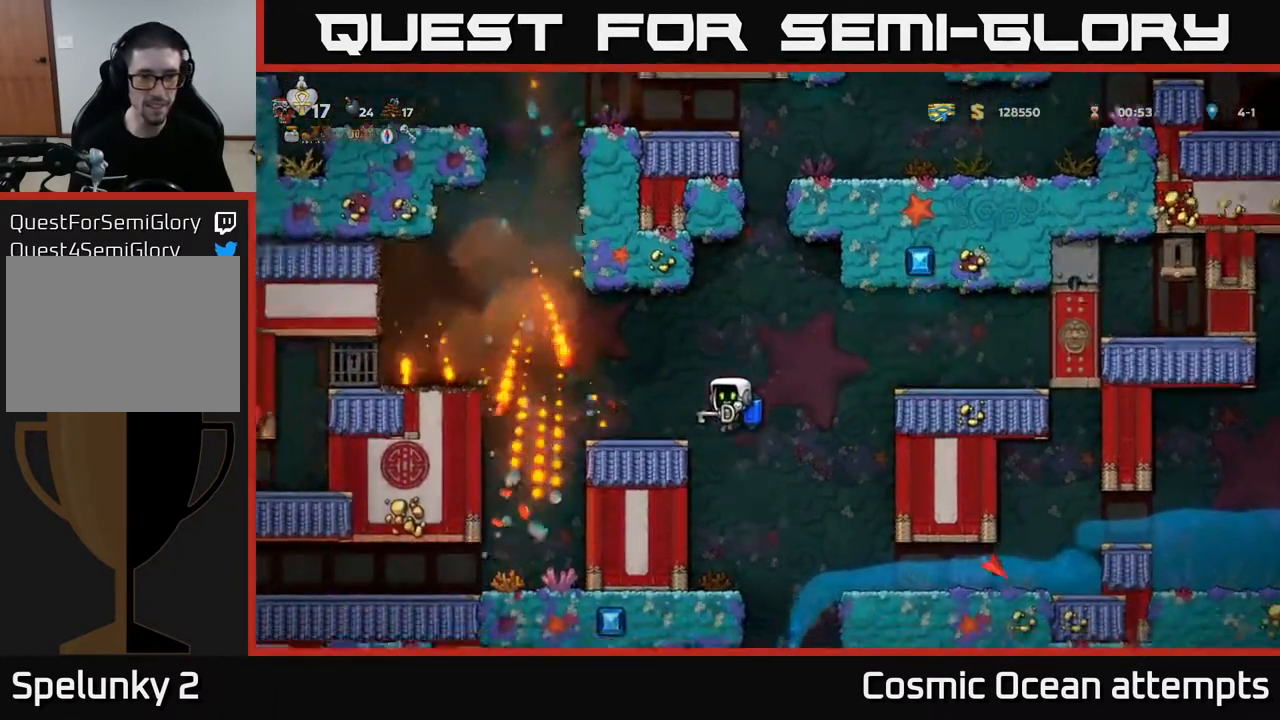
{"buttons": ["DPAD_LEFT"], "left_stick": "center", "right_stick": "center", "events": [[117, "A", "up"], [117, "DPAD_LEFT", "up"], [317, "DPAD_LEFT", "down"], [383, "A", "down"], [500, "A", "up"]]}
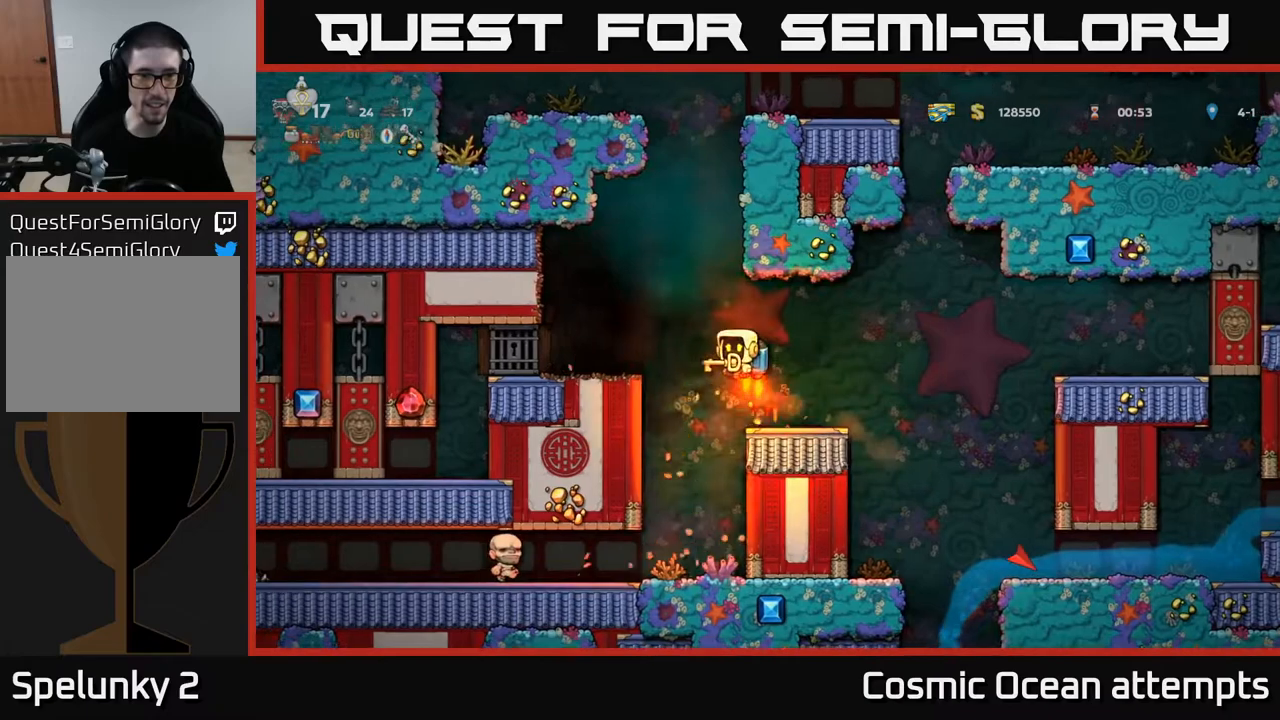
{"buttons": ["L2"], "left_stick": "center", "right_stick": "center", "events": [[400, "DPAD_LEFT", "up"], [467, "L2", "down"]]}
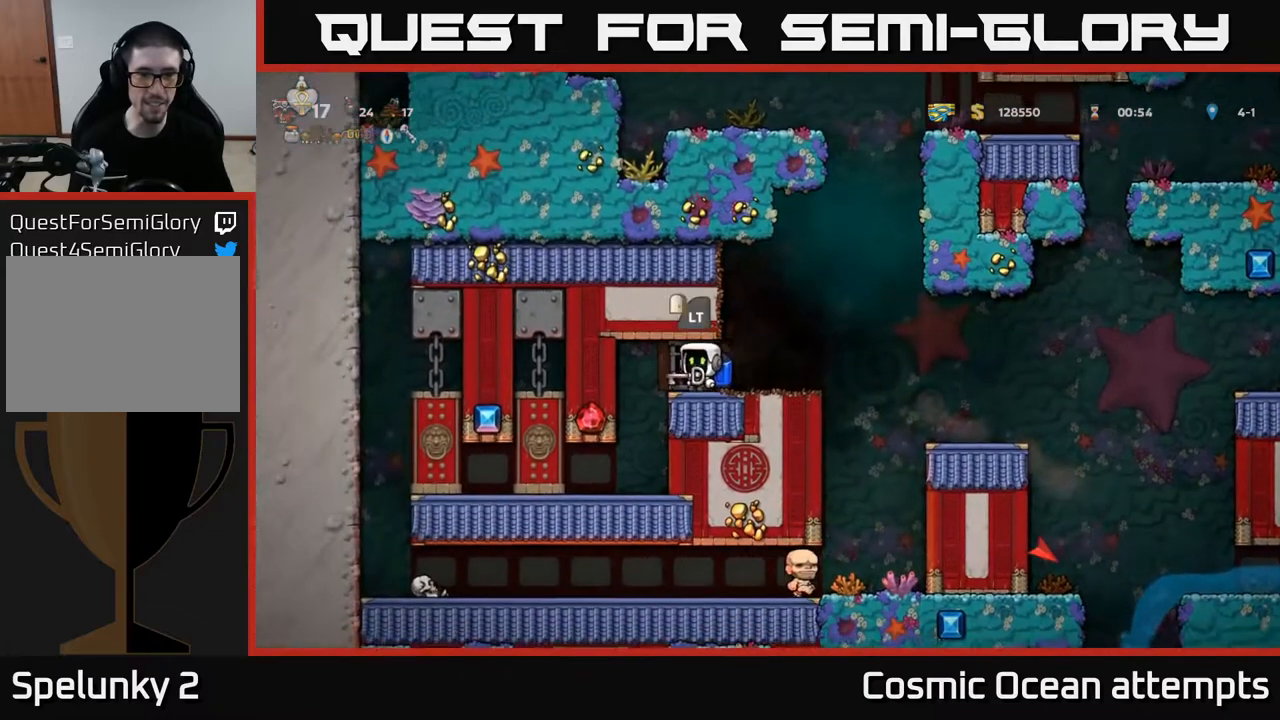
{"buttons": [], "left_stick": "center", "right_stick": "center", "events": [[50, "L2", "up"], [133, "L2", "down"], [217, "L2", "up"]]}
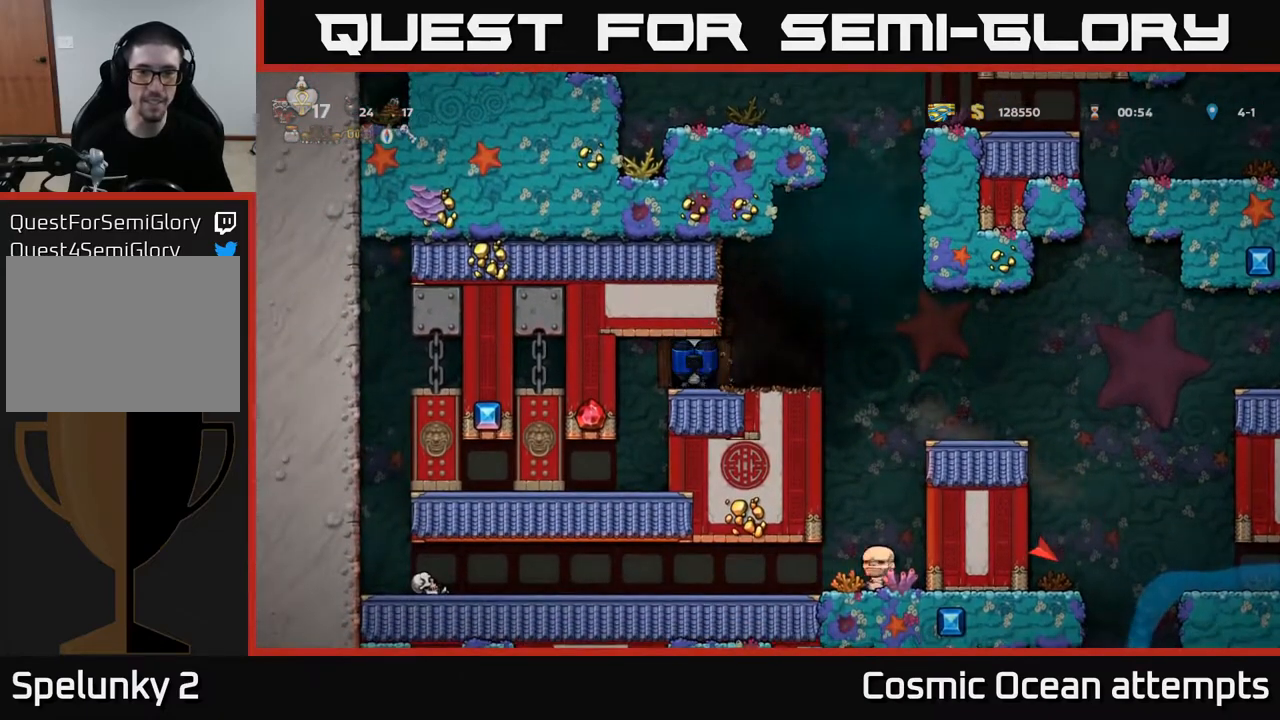
{"buttons": [], "left_stick": "center", "right_stick": "center", "events": []}
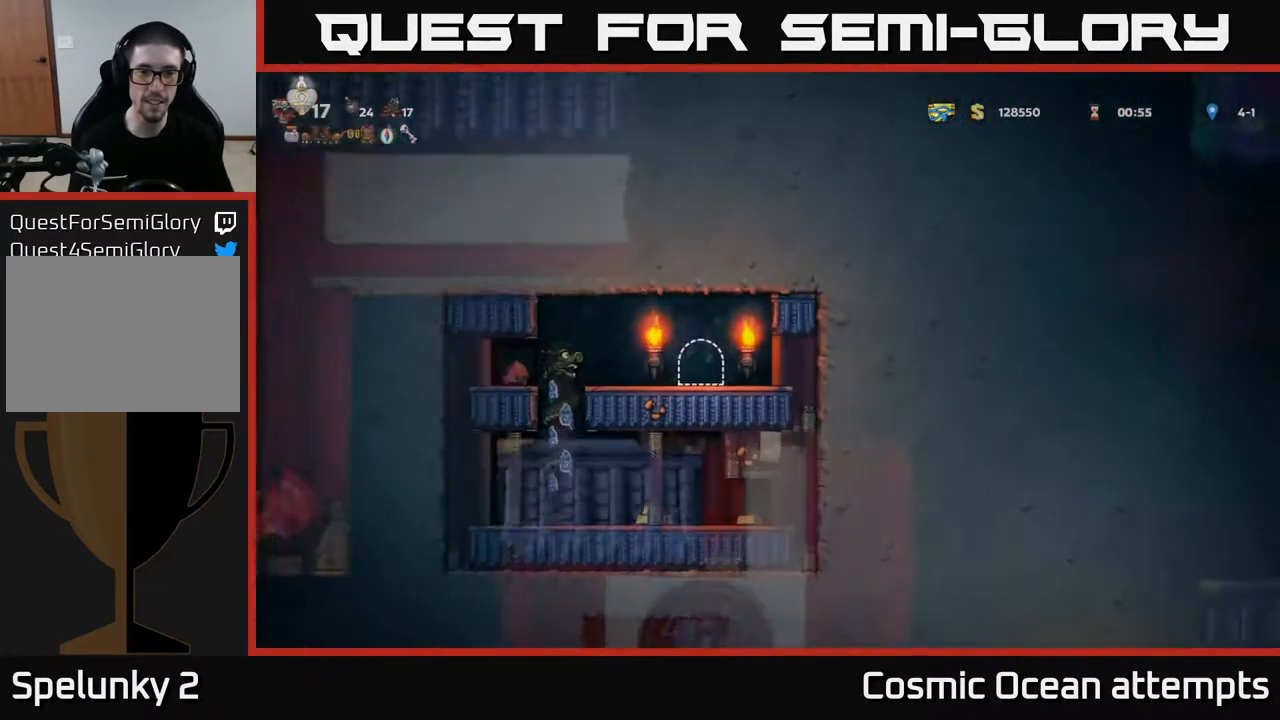
{"buttons": [], "left_stick": "center", "right_stick": "center", "events": []}
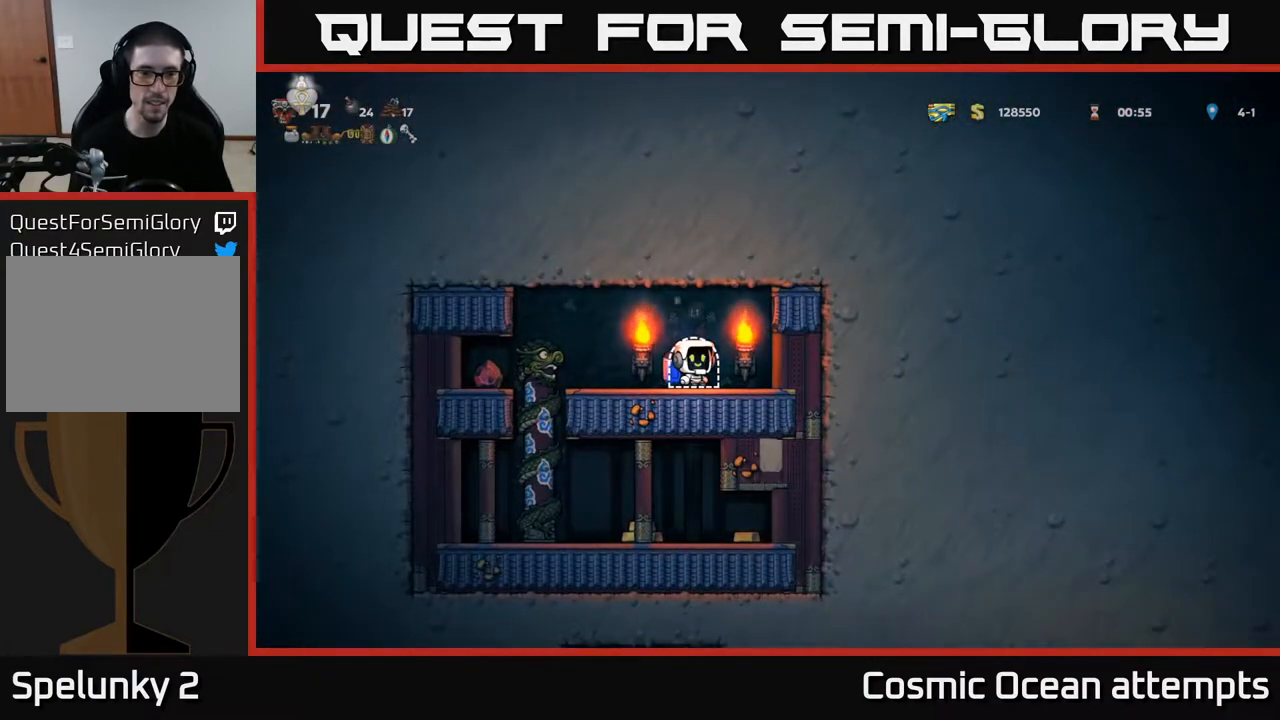
{"buttons": ["DPAD_LEFT"], "left_stick": "center", "right_stick": "center", "events": [[133, "DPAD_LEFT", "down"]]}
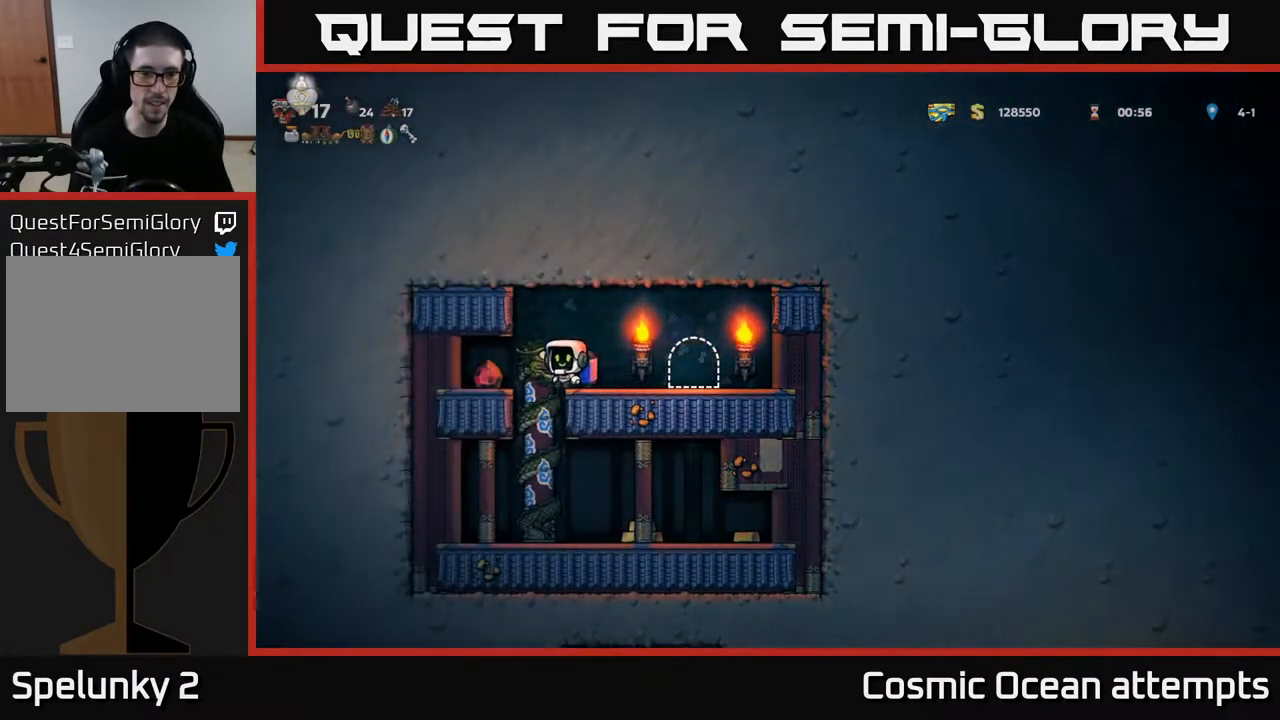
{"buttons": ["A", "DPAD_DOWN"], "left_stick": "center", "right_stick": "center", "events": [[150, "DPAD_LEFT", "up"], [200, "DPAD_RIGHT", "down"], [383, "DPAD_DOWN", "down"], [383, "DPAD_RIGHT", "up"], [500, "A", "down"]]}
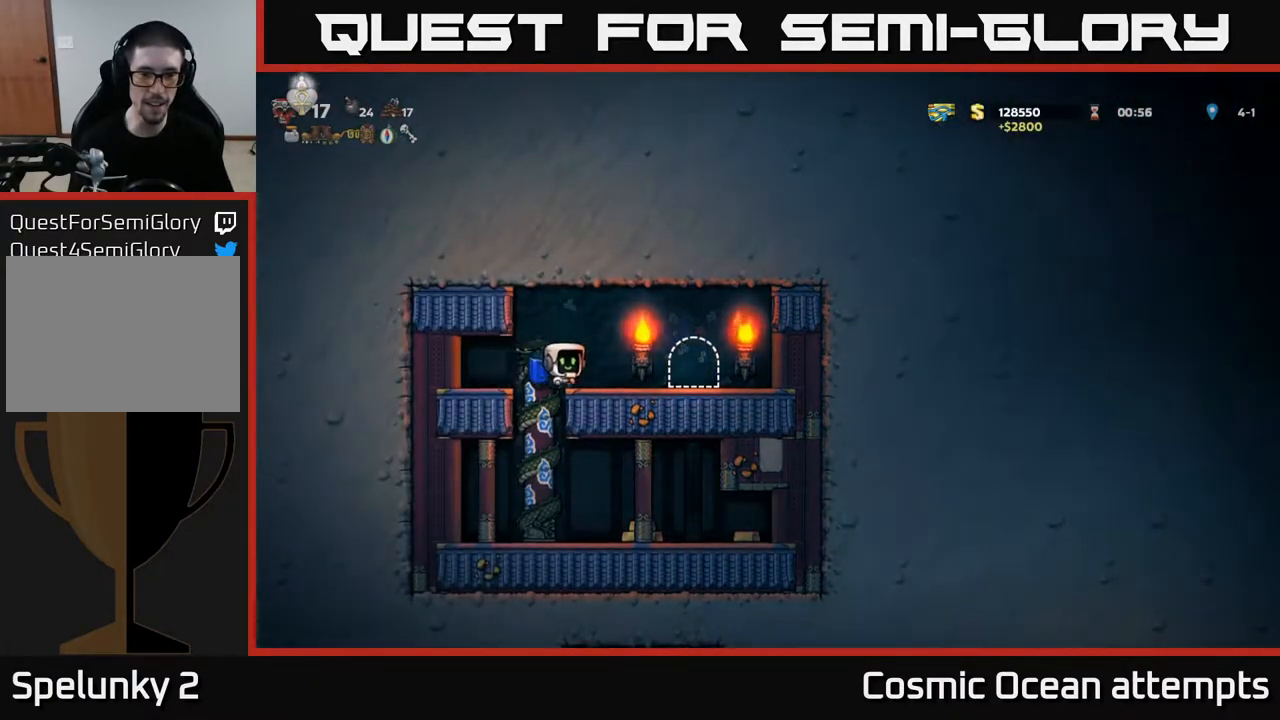
{"buttons": ["DPAD_DOWN"], "left_stick": "center", "right_stick": "center", "events": [[100, "A", "up"], [117, "DPAD_DOWN", "up"], [400, "DPAD_LEFT", "down"], [483, "DPAD_DOWN", "down"], [483, "DPAD_LEFT", "up"]]}
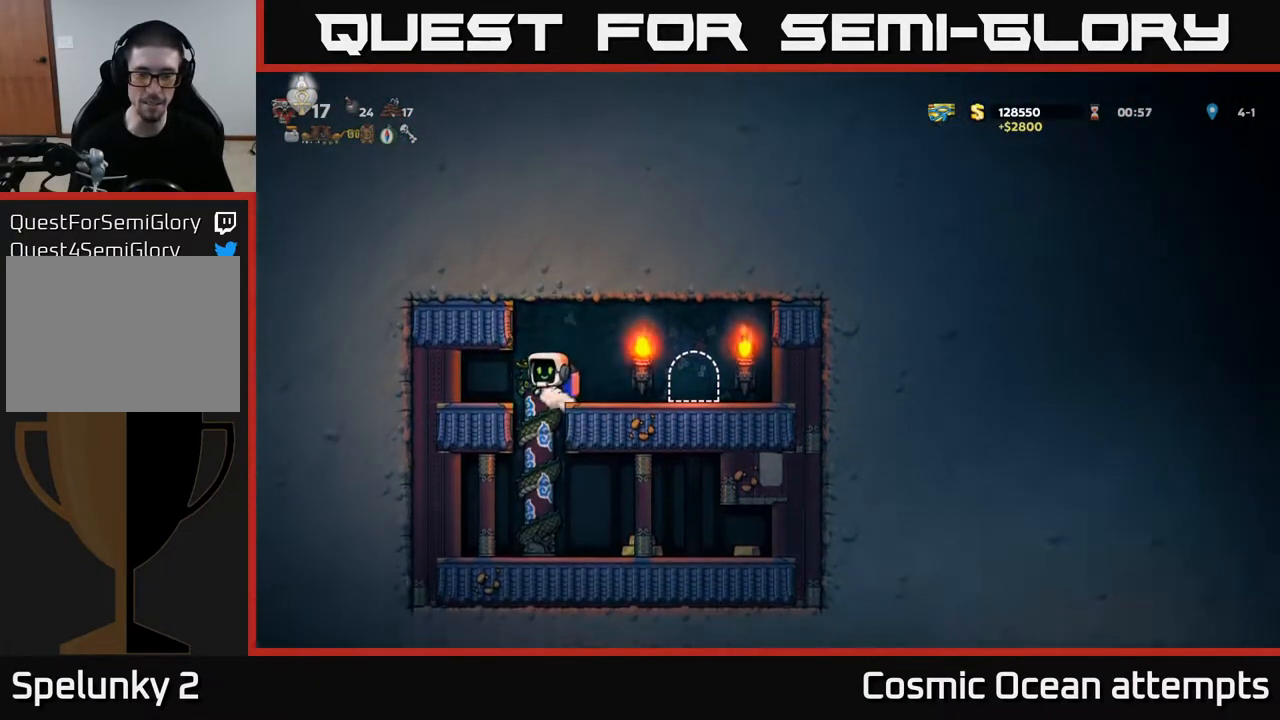
{"buttons": ["DPAD_RIGHT"], "left_stick": "center", "right_stick": "center", "events": [[200, "A", "down"], [283, "A", "up"], [400, "DPAD_DOWN", "up"], [467, "DPAD_RIGHT", "down"]]}
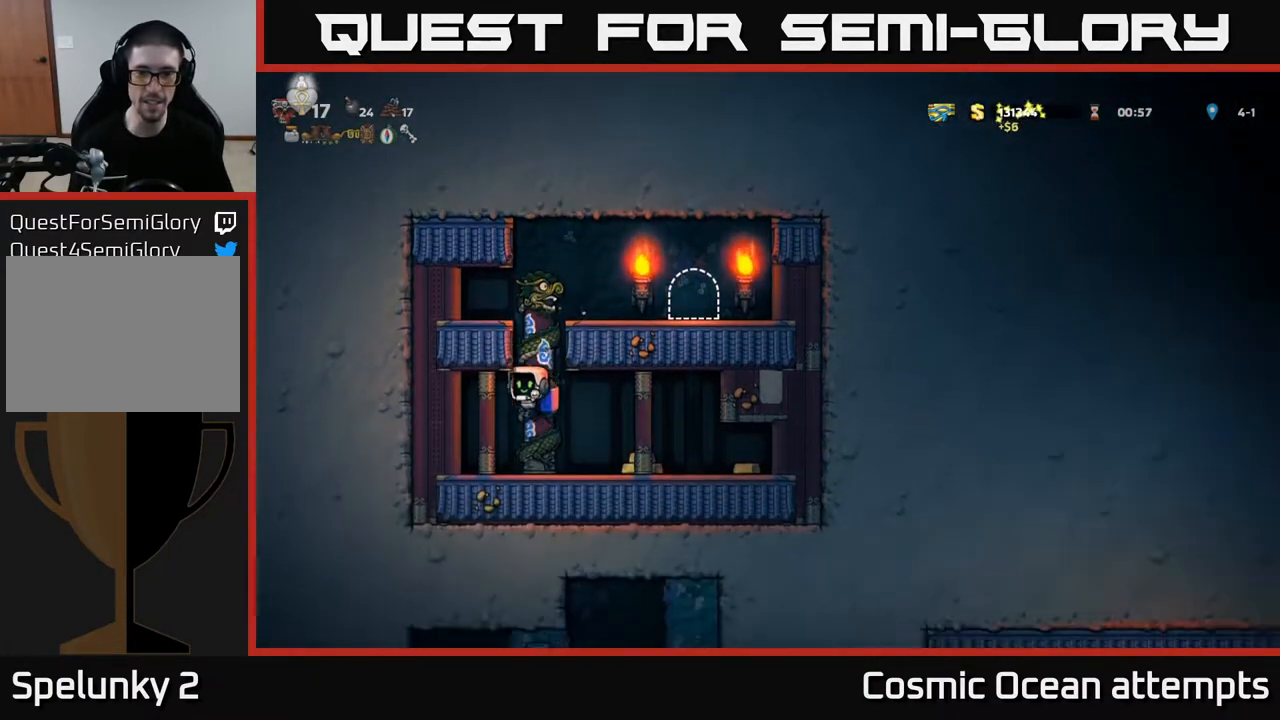
{"buttons": ["DPAD_RIGHT"], "left_stick": "center", "right_stick": "center", "events": []}
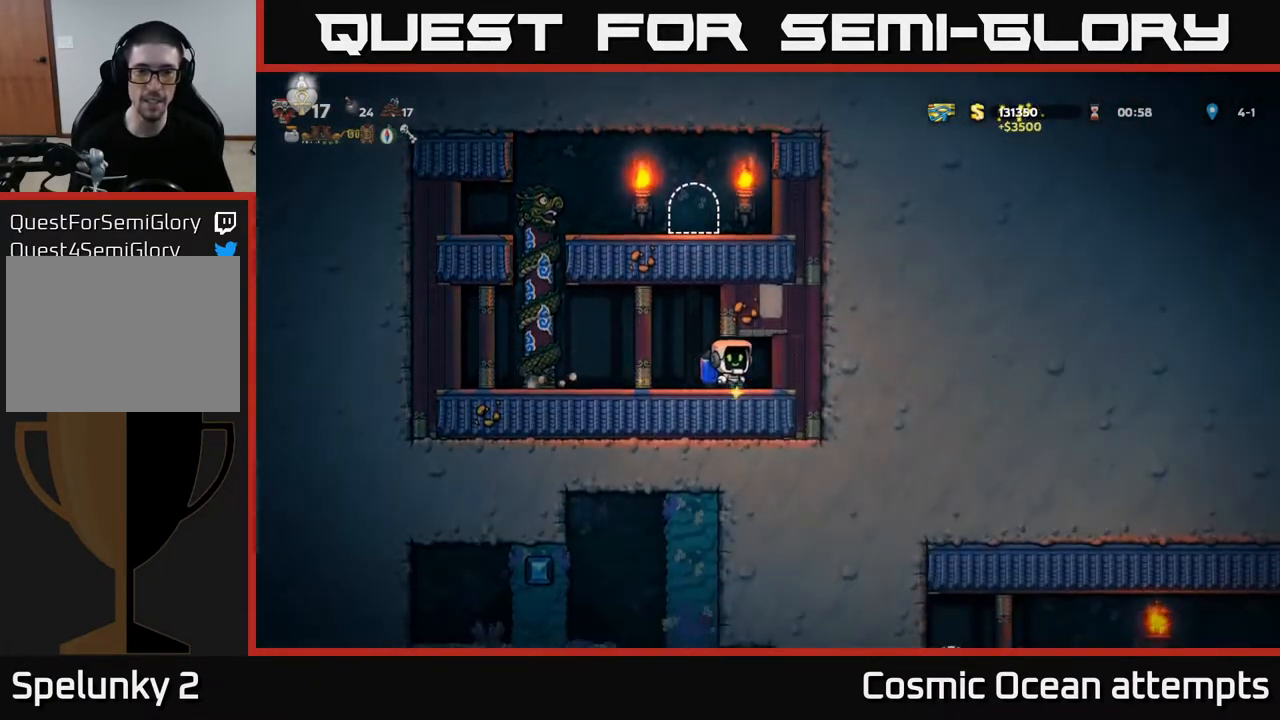
{"buttons": ["A", "DPAD_LEFT"], "left_stick": "center", "right_stick": "center", "events": [[17, "DPAD_RIGHT", "up"], [50, "DPAD_LEFT", "down"], [417, "A", "down"]]}
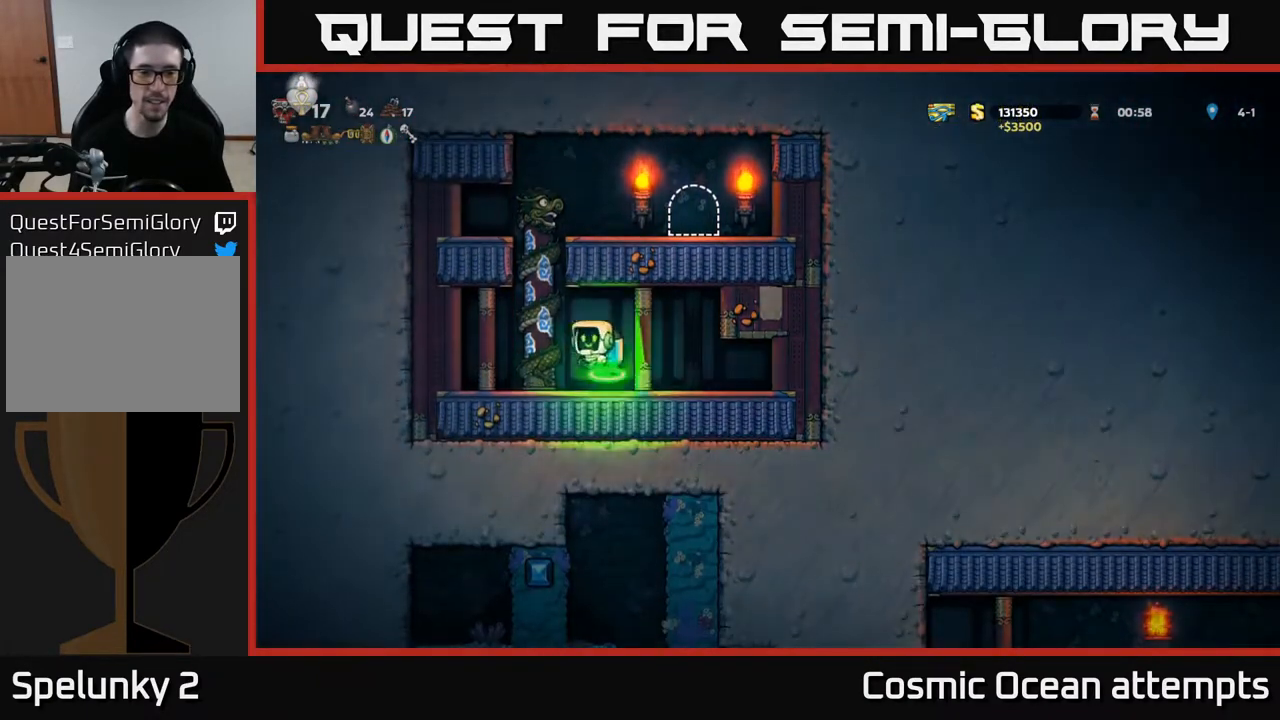
{"buttons": ["DPAD_RIGHT"], "left_stick": "center", "right_stick": "center", "events": [[100, "A", "up"], [100, "DPAD_UP", "down"], [133, "DPAD_LEFT", "up"], [350, "A", "down"], [400, "DPAD_RIGHT", "down"], [400, "DPAD_UP", "up"], [467, "A", "up"]]}
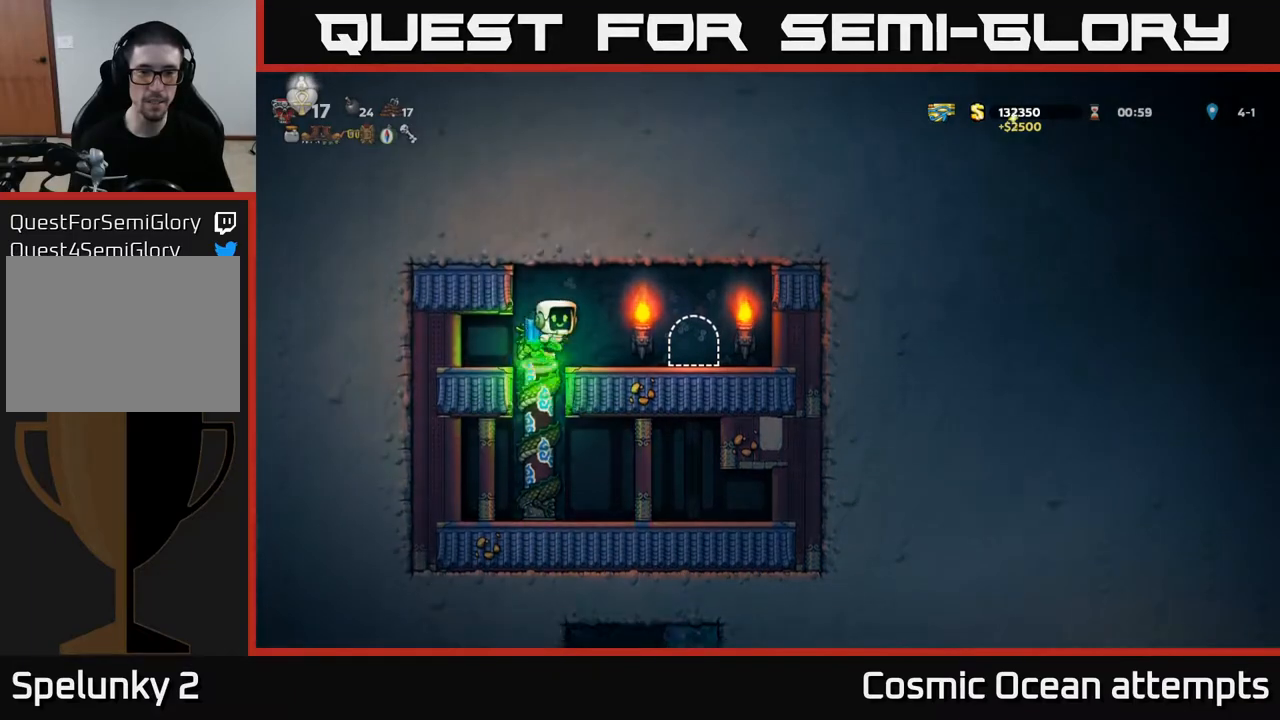
{"buttons": [], "left_stick": "center", "right_stick": "center", "events": [[233, "DPAD_RIGHT", "up"], [400, "L2", "down"], [500, "L2", "up"]]}
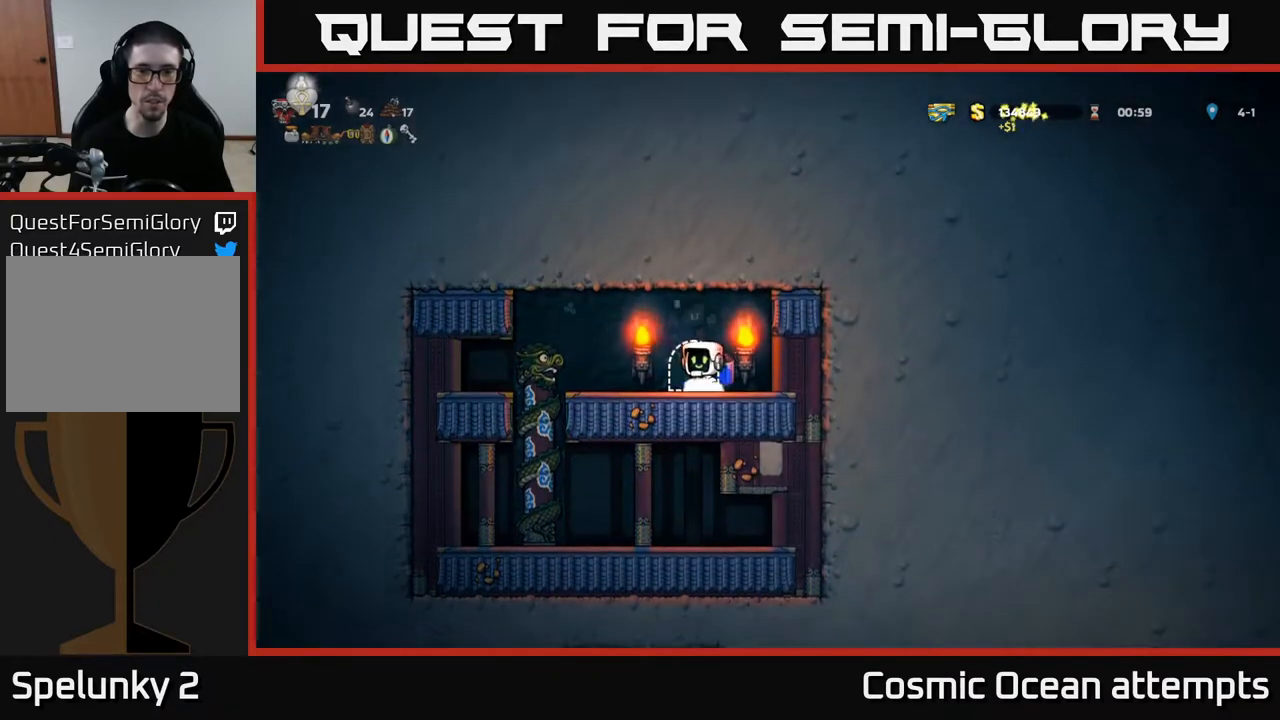
{"buttons": [], "left_stick": "center", "right_stick": "center", "events": []}